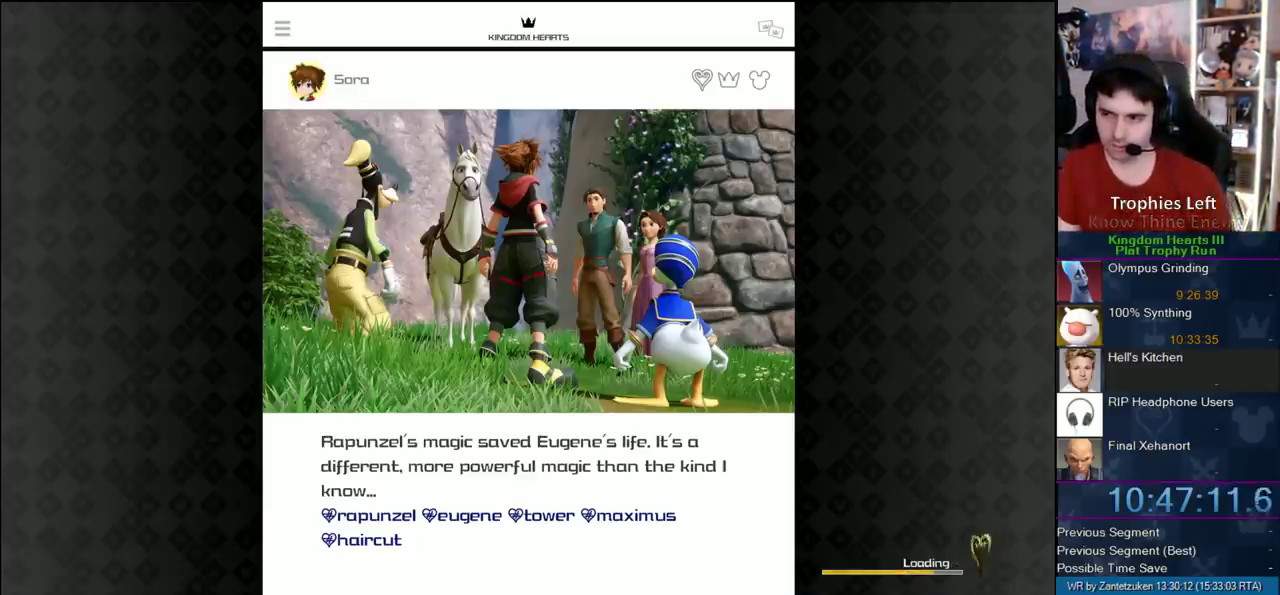
Gameplay with a controller (PlayStation layout); each line is a JSON object with the inputs held at the frame after it. "events" lists button and stick changes between this image and that frame as [ms after this image, input, new state], when the widget could be followed in between.
{"buttons": ["CIRCLE"], "left_stick": "center", "right_stick": "center", "events": [[417, "CIRCLE", "down"]]}
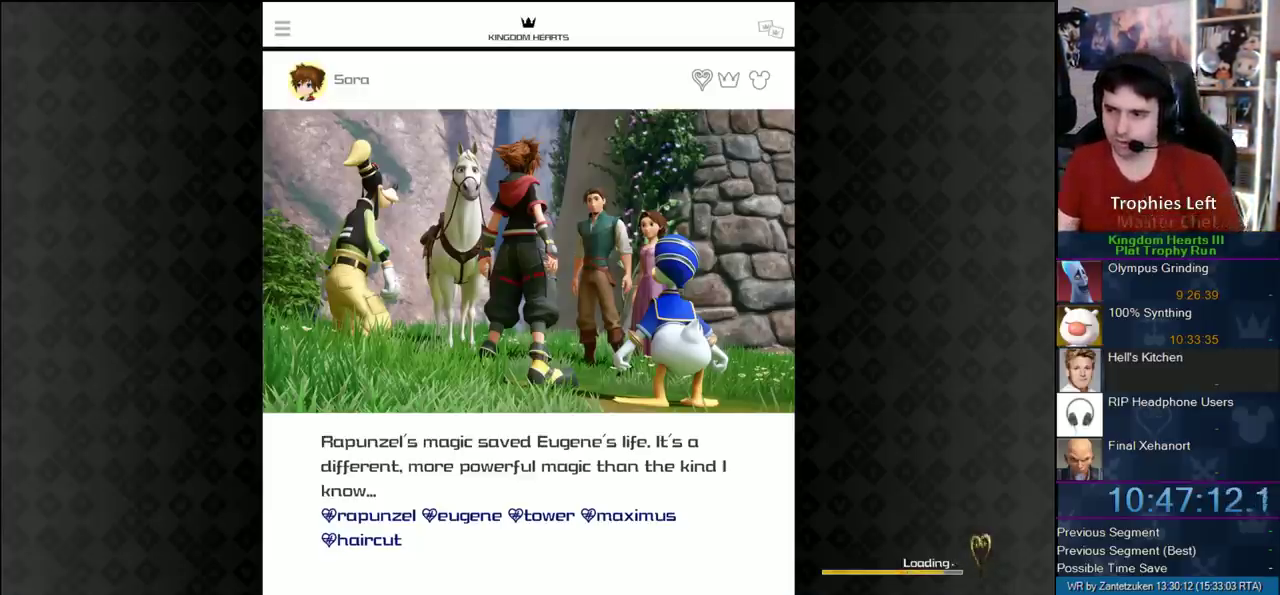
{"buttons": [], "left_stick": "center", "right_stick": "center", "events": [[67, "CIRCLE", "up"], [217, "CIRCLE", "down"], [300, "CIRCLE", "up"], [417, "CIRCLE", "down"], [500, "CIRCLE", "up"]]}
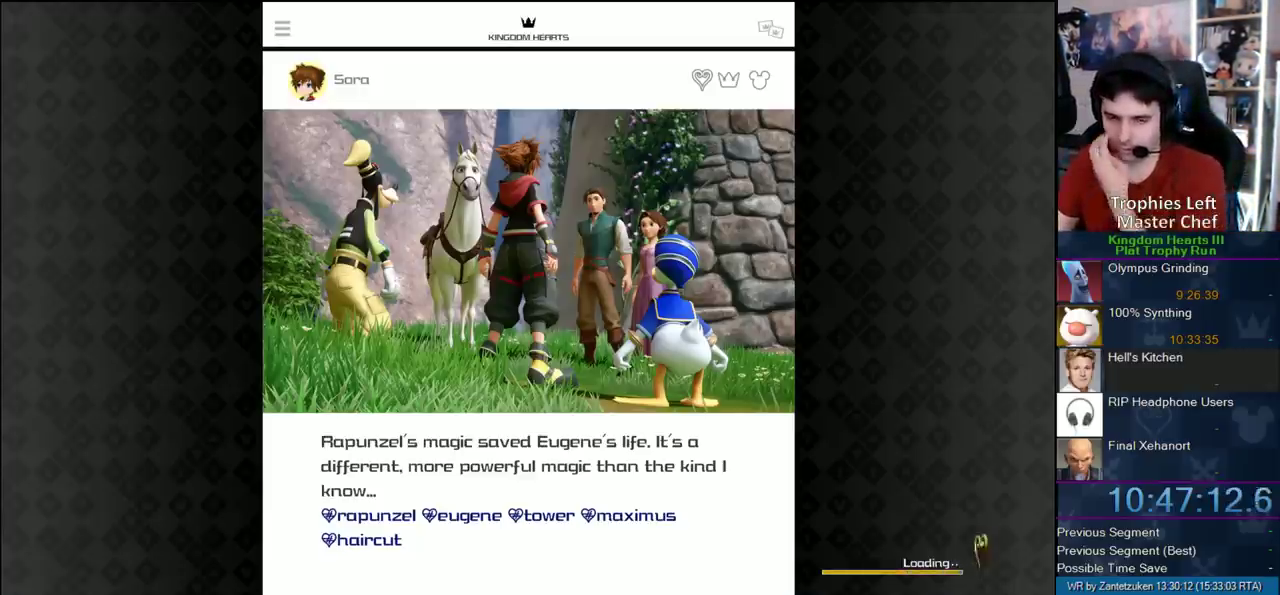
{"buttons": ["CIRCLE"], "left_stick": "center", "right_stick": "center", "events": [[100, "CIRCLE", "down"], [200, "CIRCLE", "up"], [333, "CIRCLE", "down"], [433, "CIRCLE", "up"], [500, "CIRCLE", "down"]]}
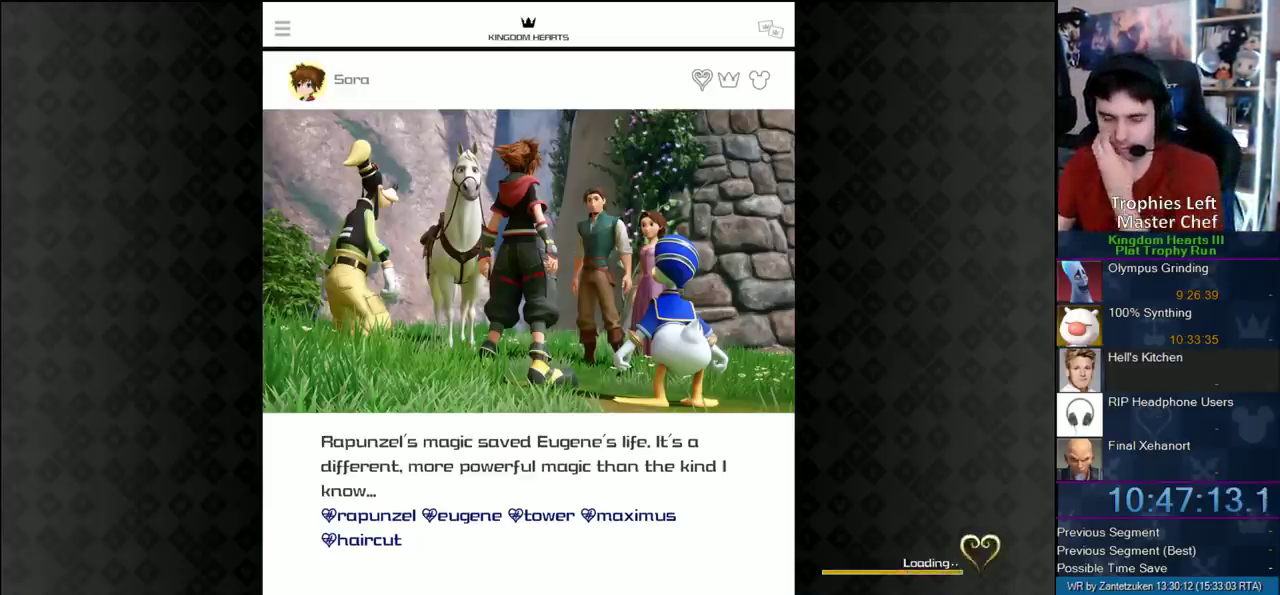
{"buttons": [], "left_stick": "center", "right_stick": "center", "events": [[133, "CIRCLE", "up"], [200, "CIRCLE", "down"], [300, "CIRCLE", "up"], [383, "CIRCLE", "down"], [500, "CIRCLE", "up"]]}
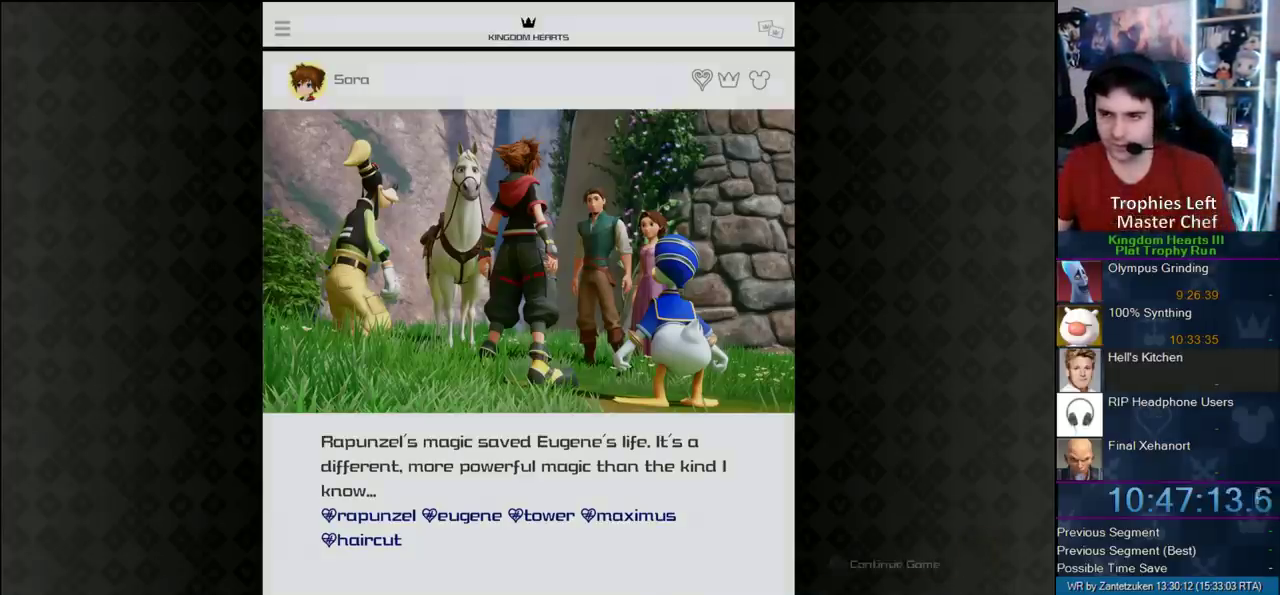
{"buttons": [], "left_stick": "center", "right_stick": "center", "events": [[133, "CIRCLE", "down"], [317, "CIRCLE", "up"]]}
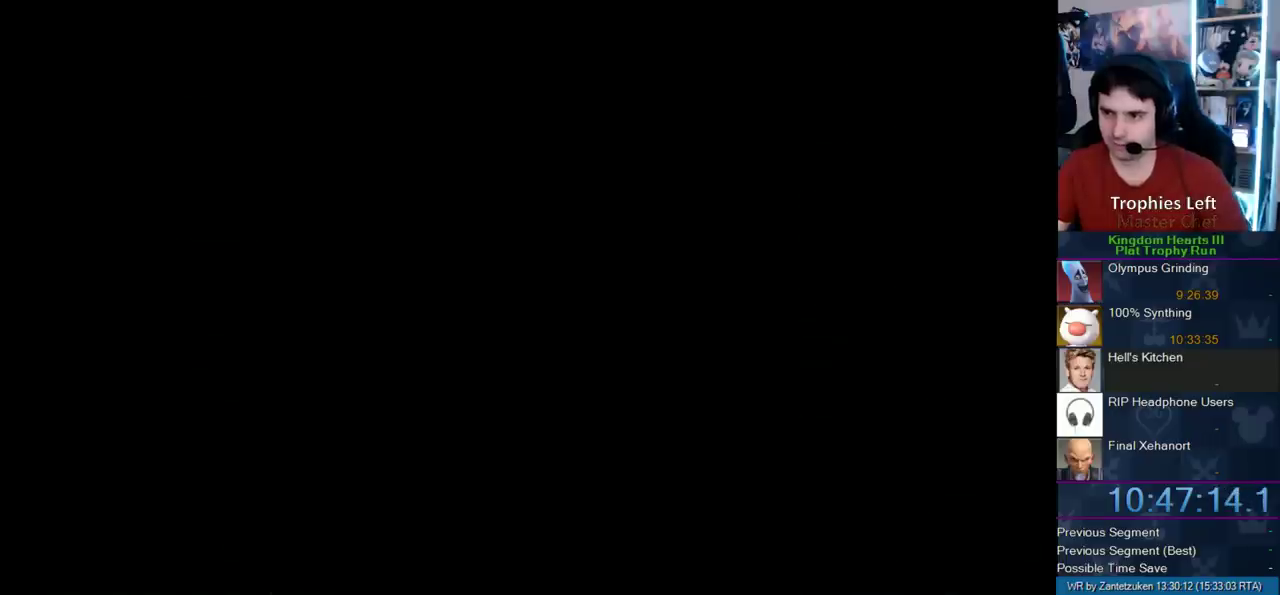
{"buttons": [], "left_stick": "center", "right_stick": "center", "events": []}
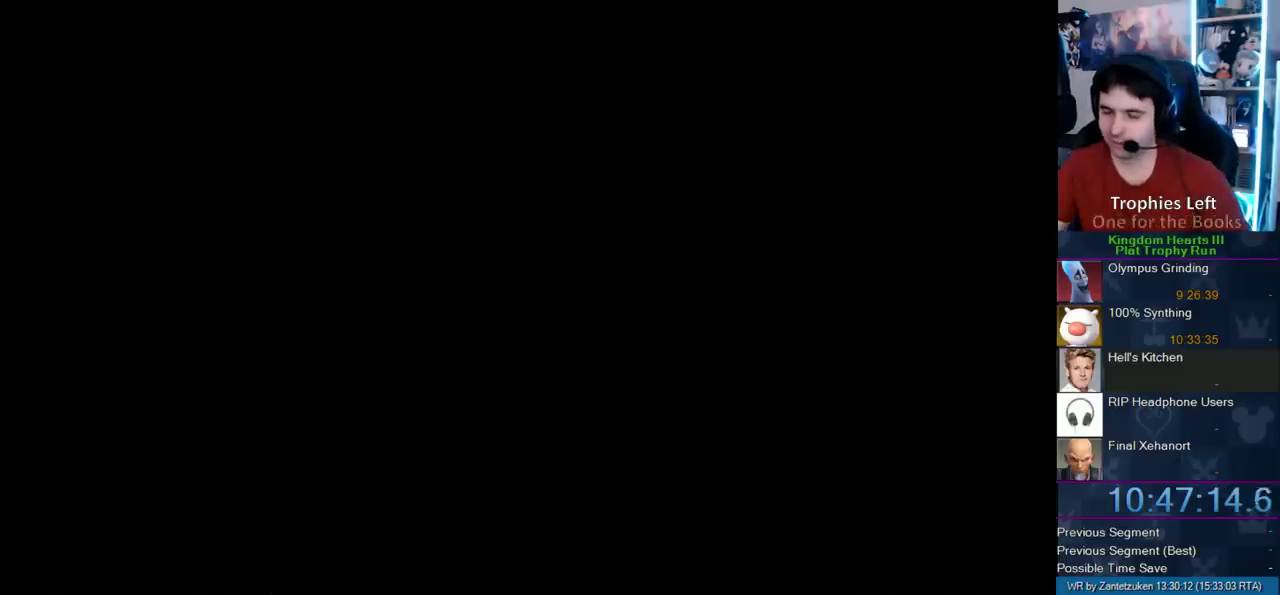
{"buttons": [], "left_stick": "center", "right_stick": "center", "events": []}
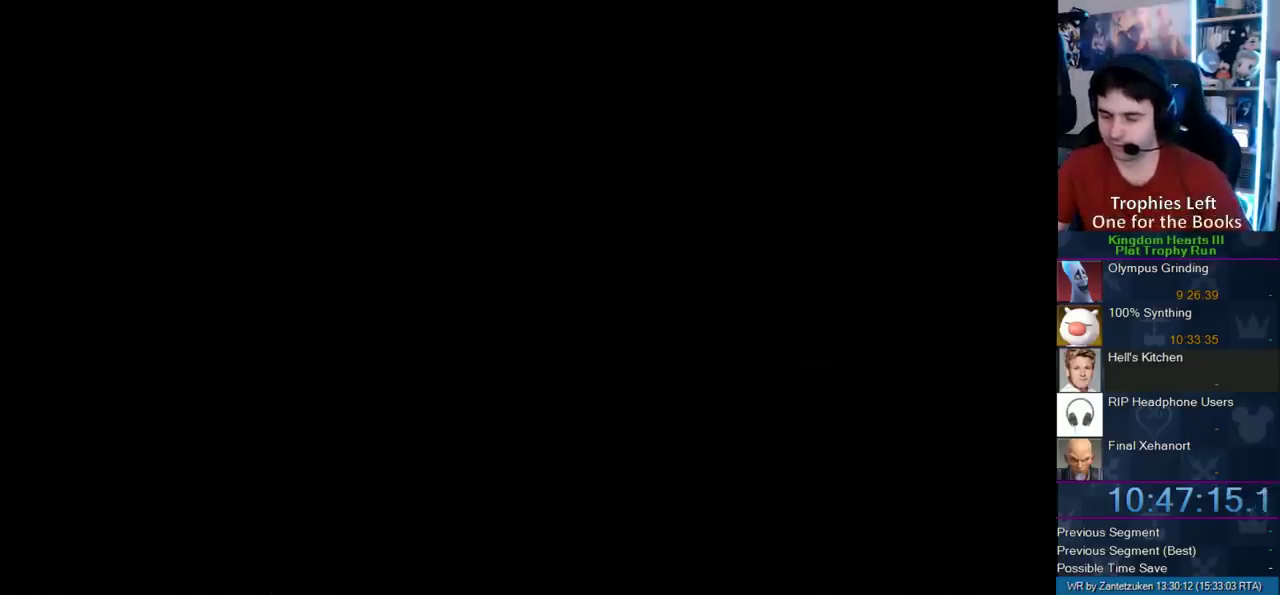
{"buttons": [], "left_stick": "center", "right_stick": "center", "events": []}
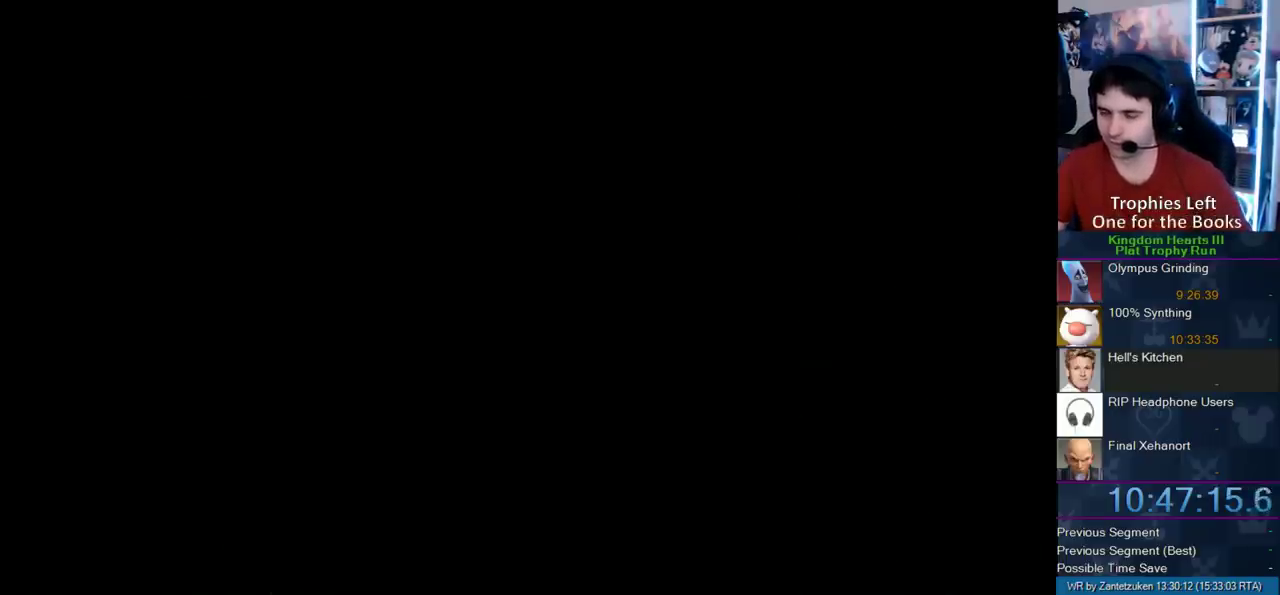
{"buttons": [], "left_stick": "center", "right_stick": "center", "events": []}
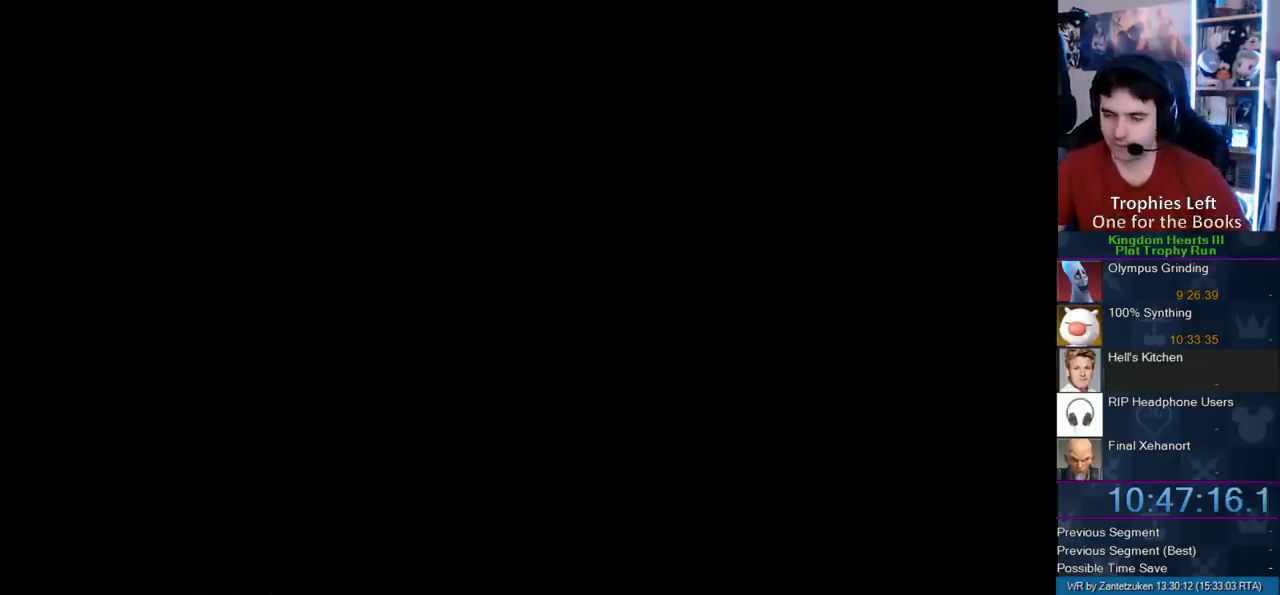
{"buttons": [], "left_stick": "up", "right_stick": "center", "events": [[417, "left_stick", "up"]]}
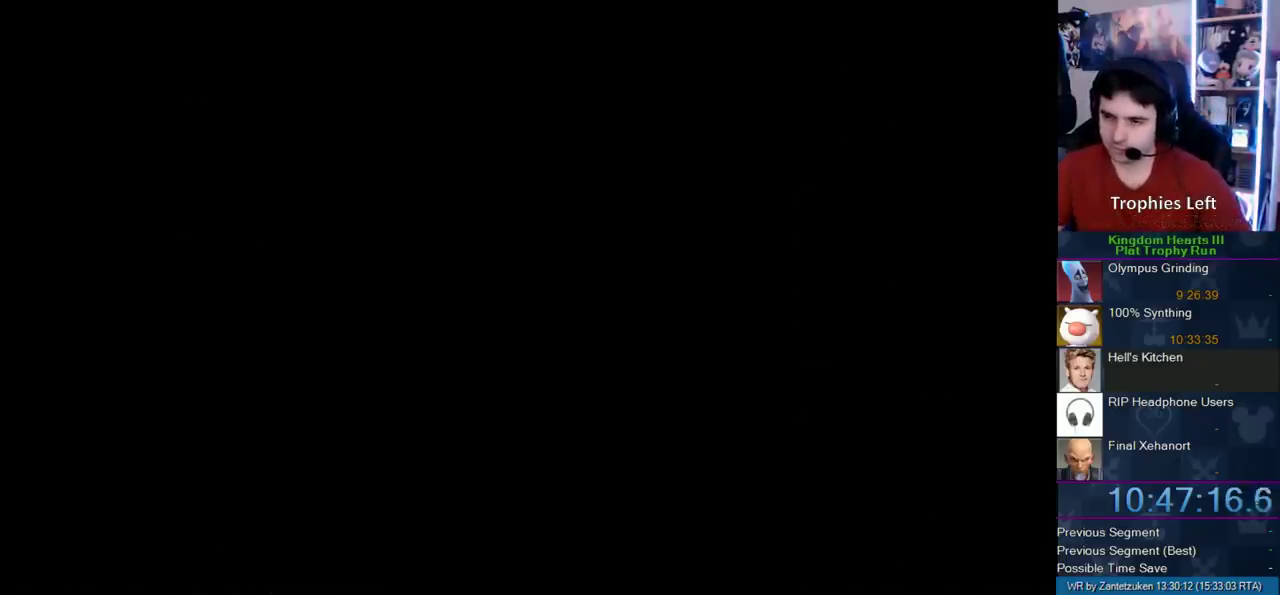
{"buttons": [], "left_stick": "up", "right_stick": "center", "events": []}
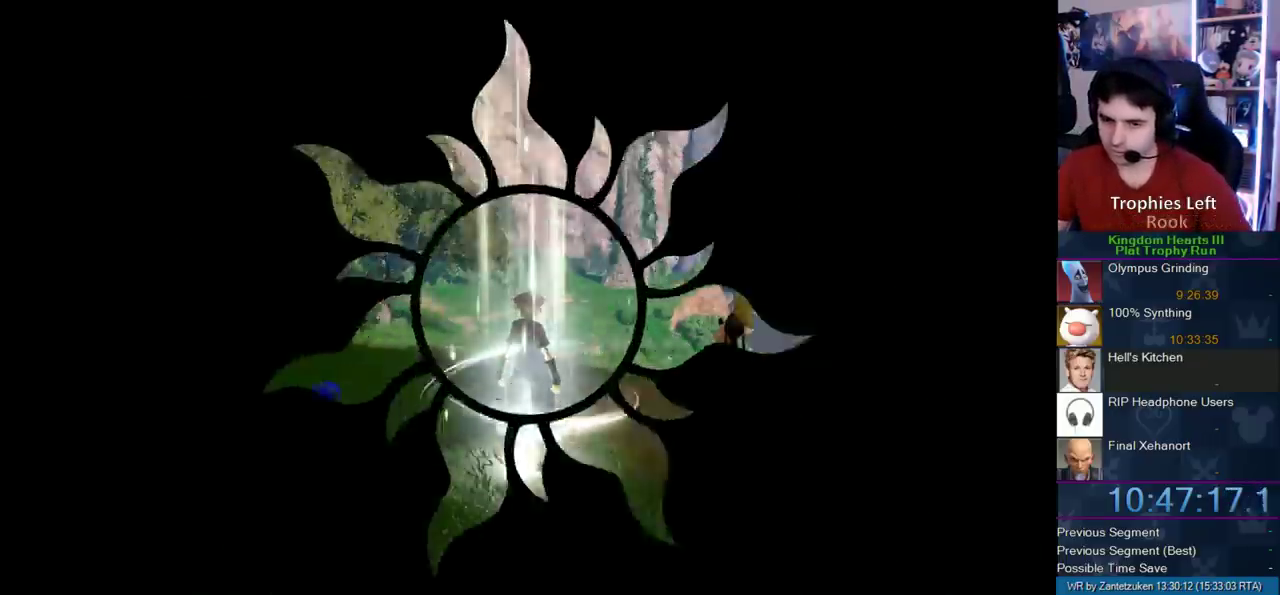
{"buttons": [], "left_stick": "center", "right_stick": "center", "events": [[100, "left_stick", "up-left"], [150, "left_stick", "center"]]}
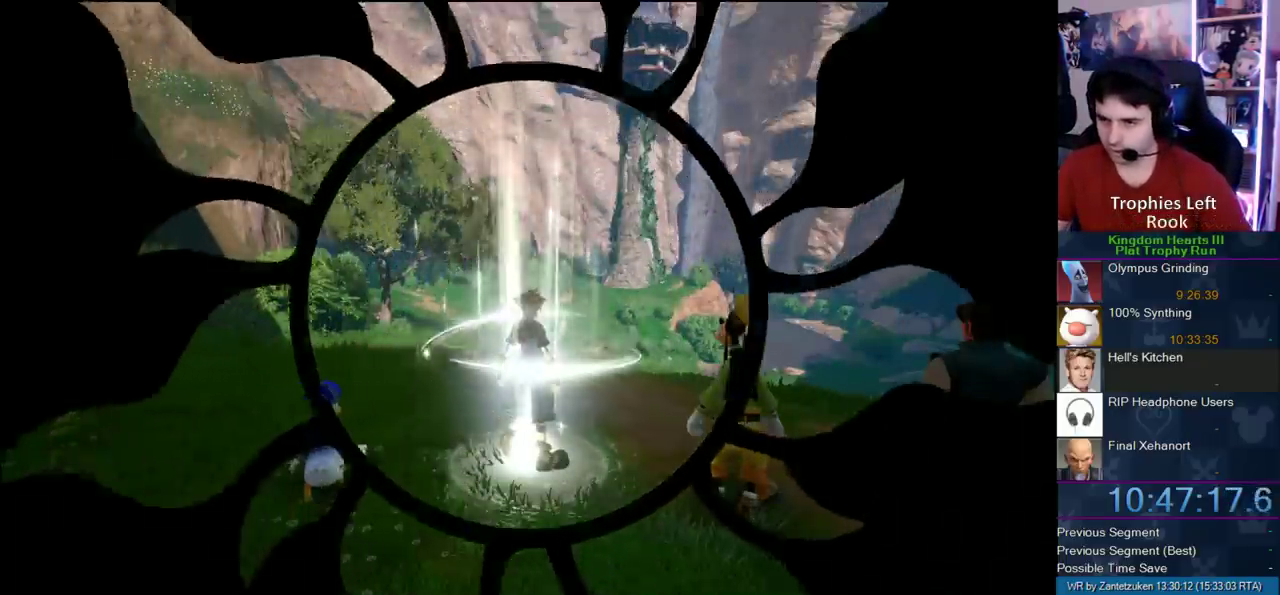
{"buttons": [], "left_stick": "down-right", "right_stick": "left"}
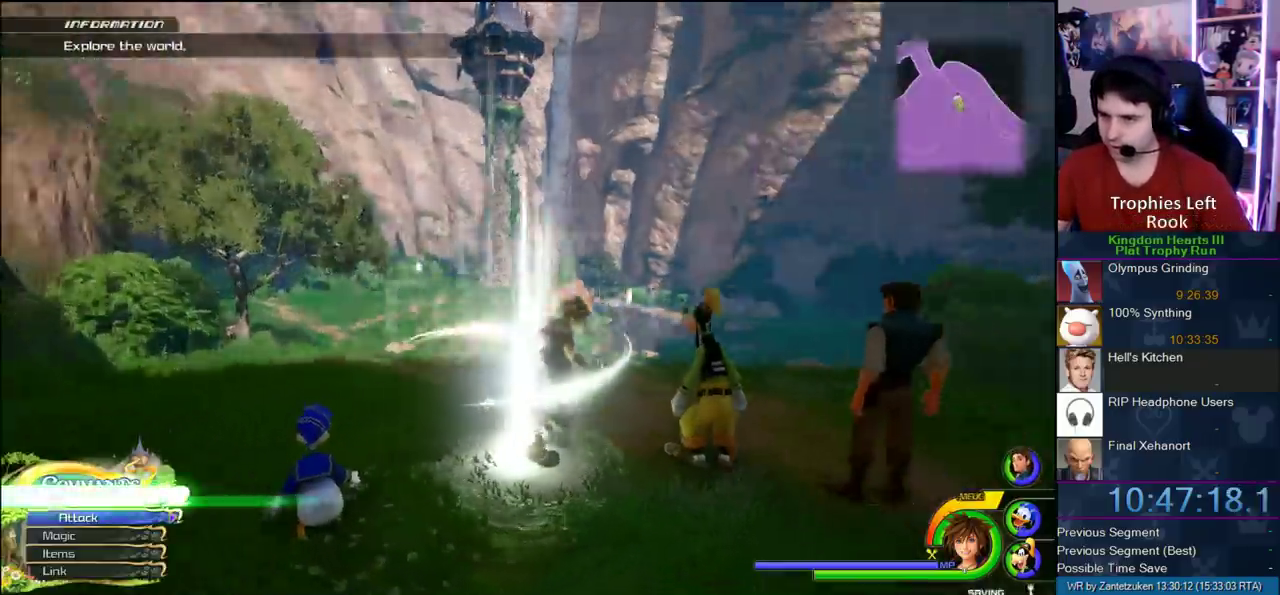
{"buttons": [], "left_stick": "up-right", "right_stick": "left"}
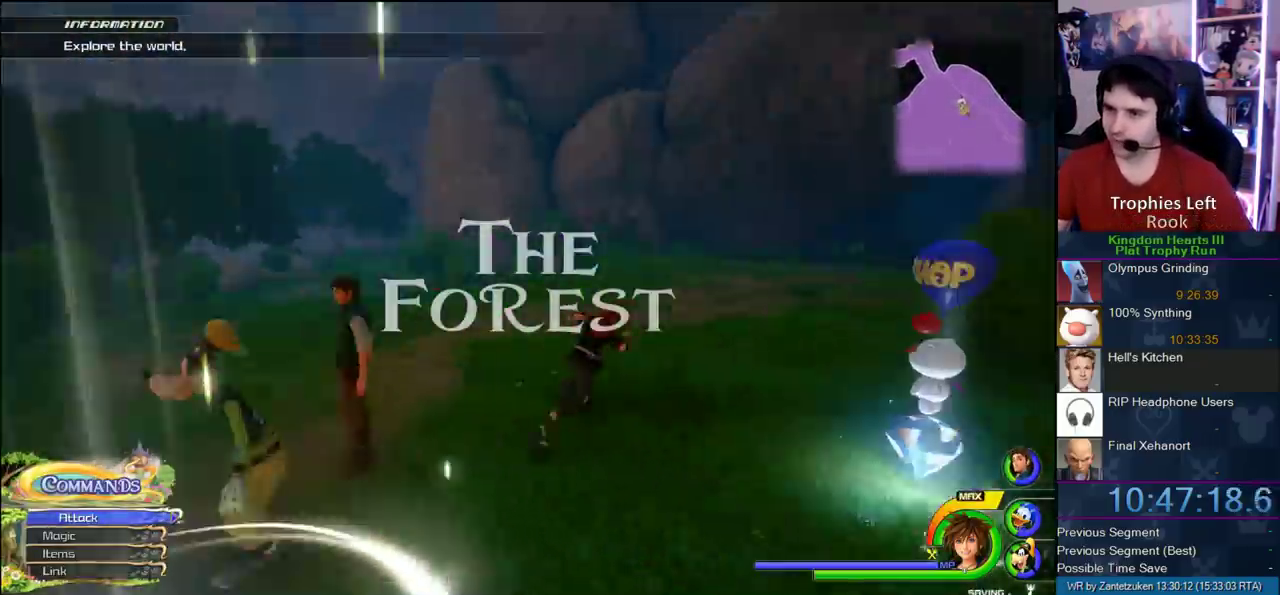
{"buttons": ["CROSS"], "left_stick": "up-left", "right_stick": "center"}
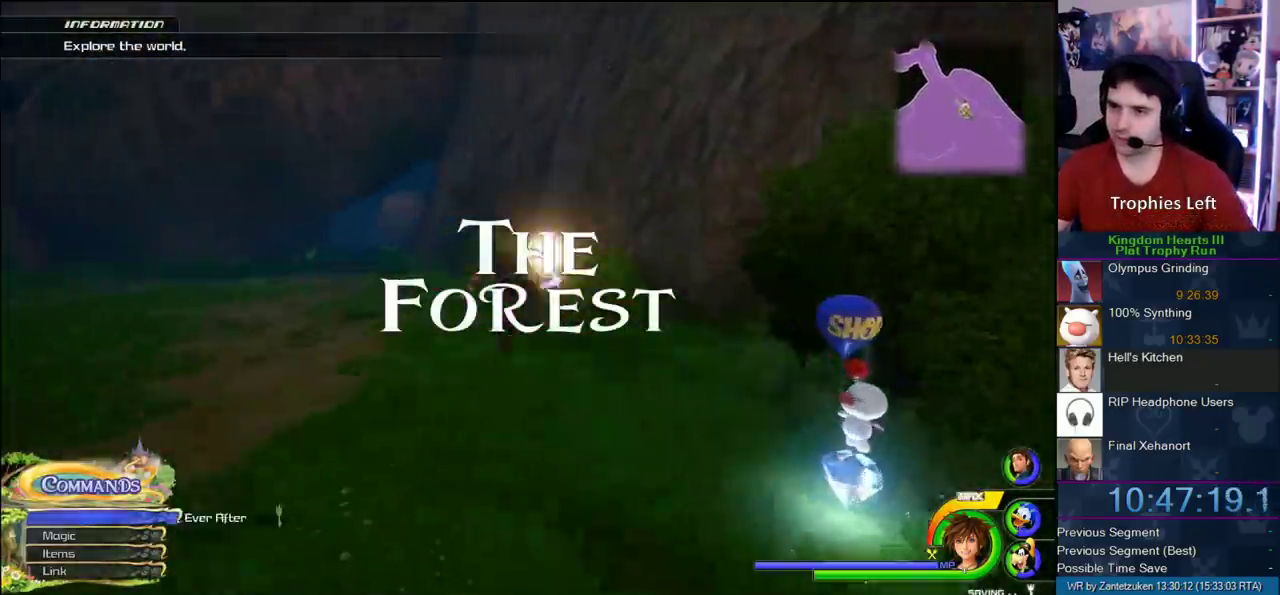
{"buttons": ["CROSS"], "left_stick": "up-left", "right_stick": "center", "events": [[17, "DPAD_LEFT", "down"], [133, "DPAD_LEFT", "up"]]}
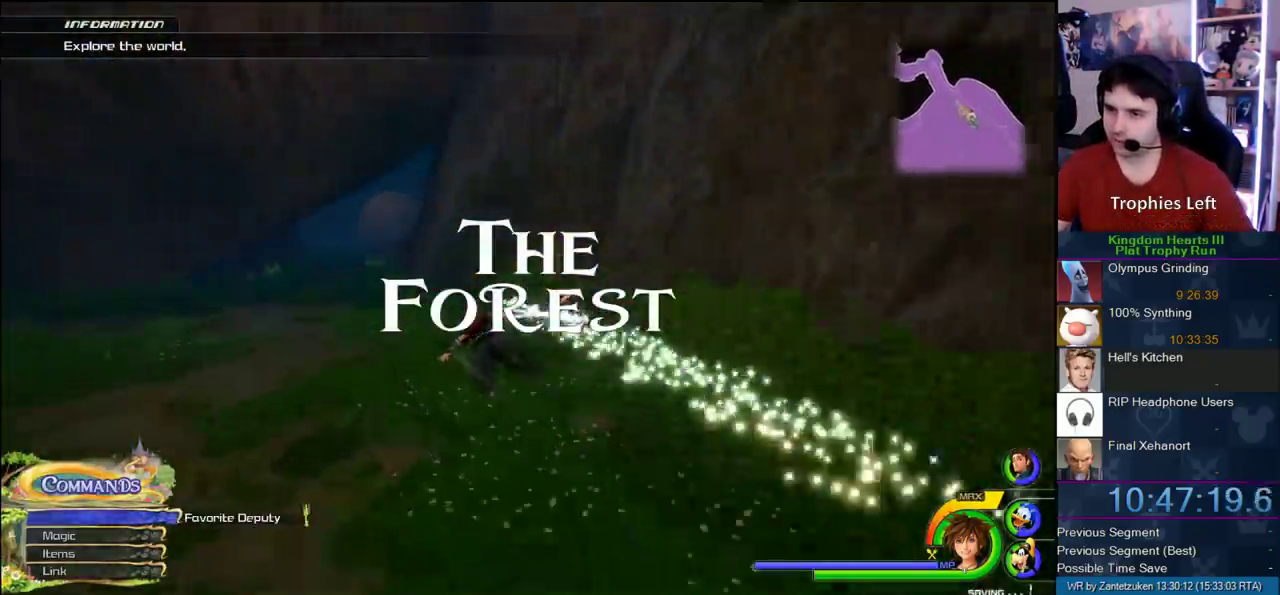
{"buttons": ["CROSS"], "left_stick": "up-left", "right_stick": "center", "events": []}
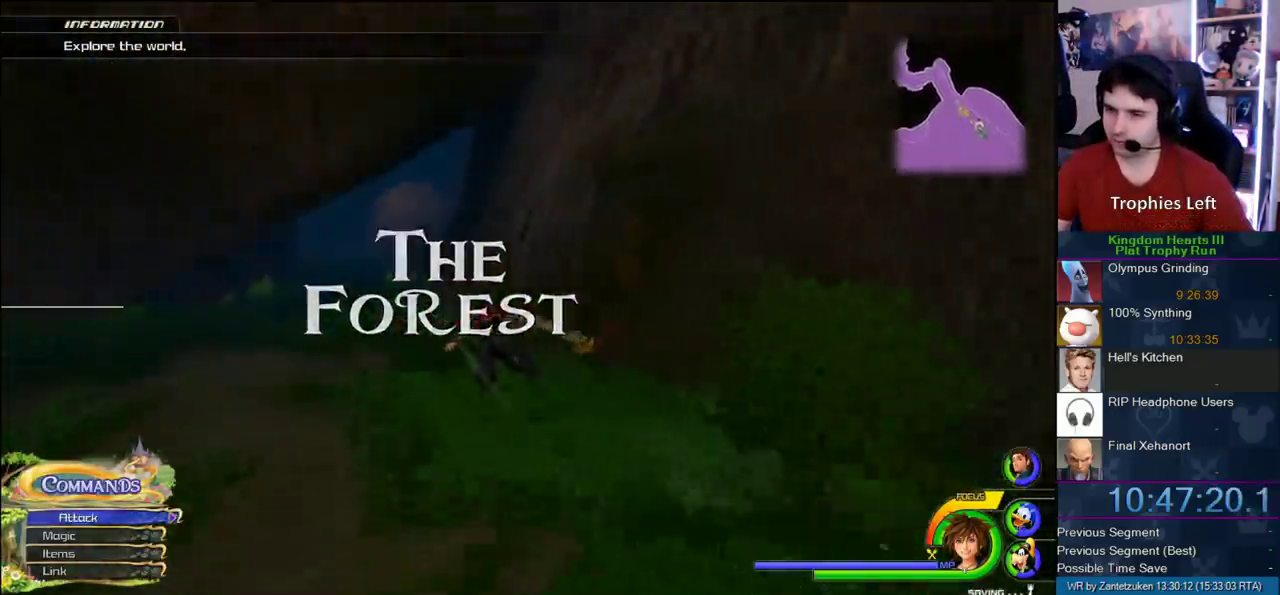
{"buttons": ["CROSS"], "left_stick": "up-left", "right_stick": "center", "events": [[283, "right_stick", "right"], [383, "right_stick", "center"]]}
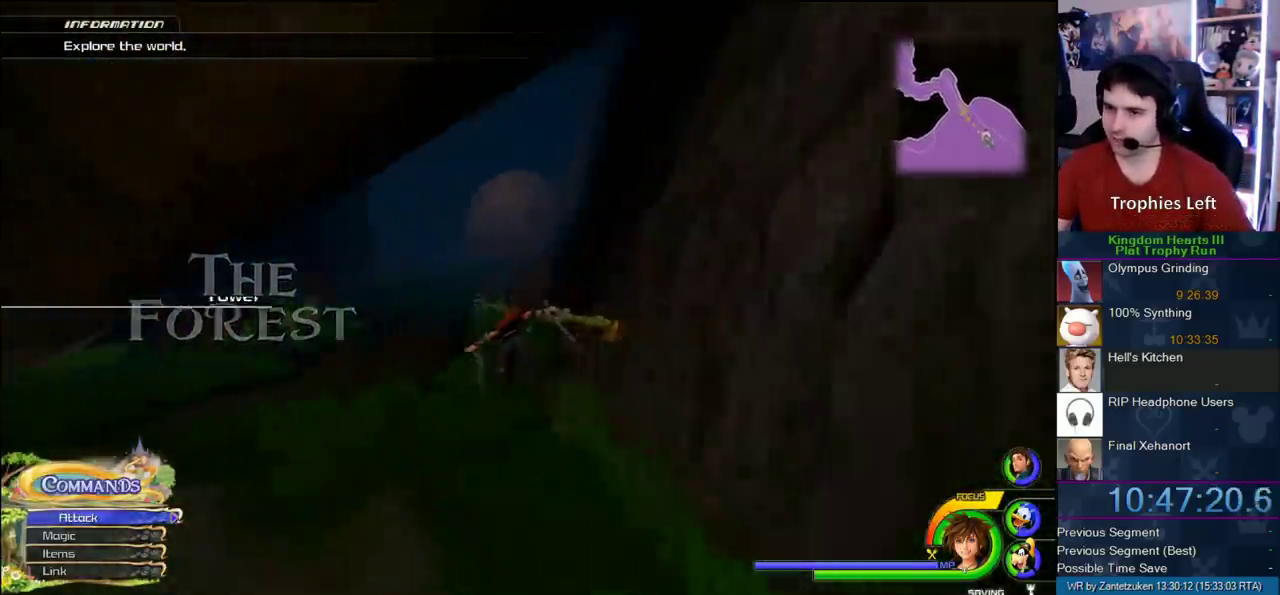
{"buttons": ["CROSS"], "left_stick": "up-left", "right_stick": "center", "events": [[383, "right_stick", "left"], [500, "right_stick", "center"]]}
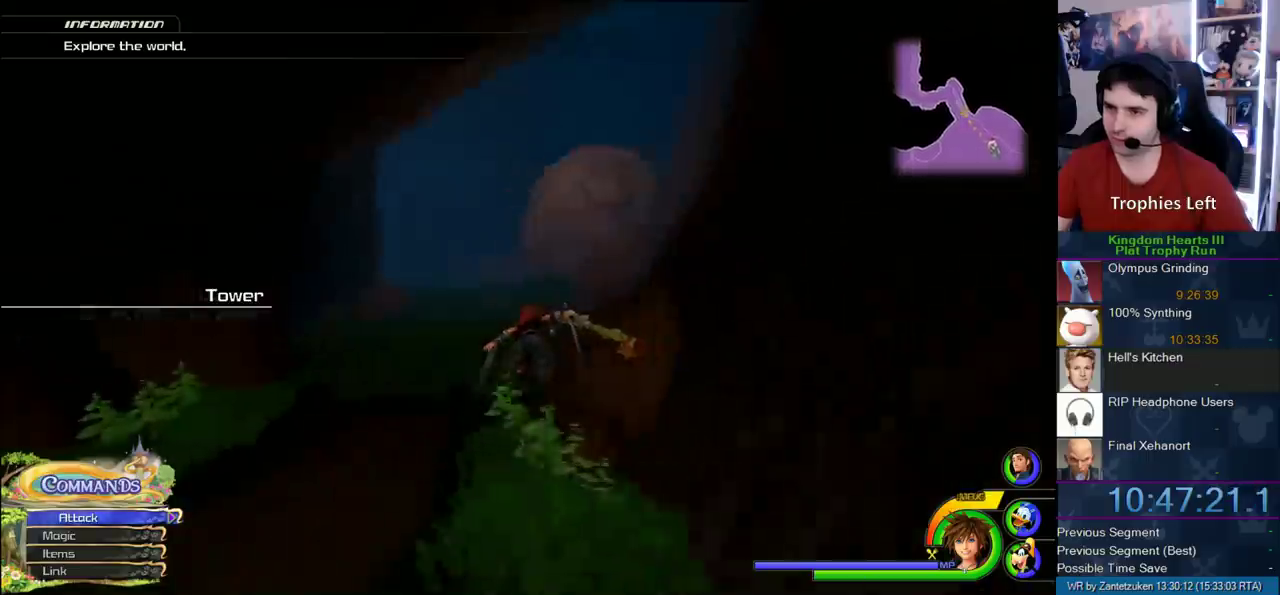
{"buttons": ["CROSS"], "left_stick": "up-left", "right_stick": "right"}
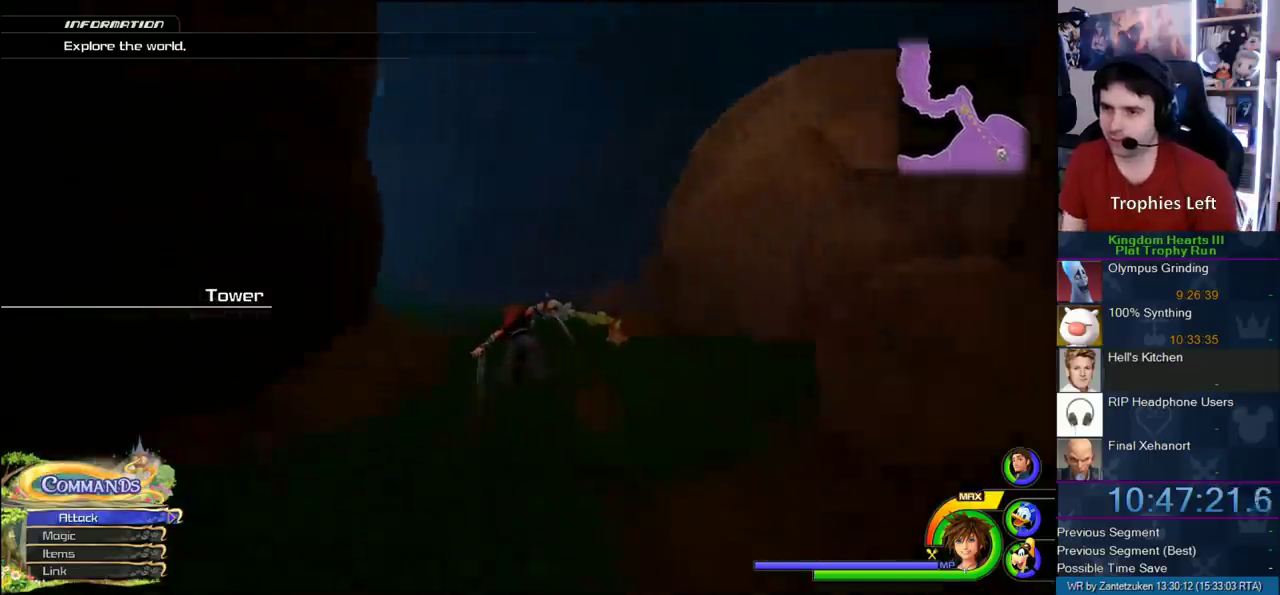
{"buttons": ["CROSS"], "left_stick": "up-left", "right_stick": "center"}
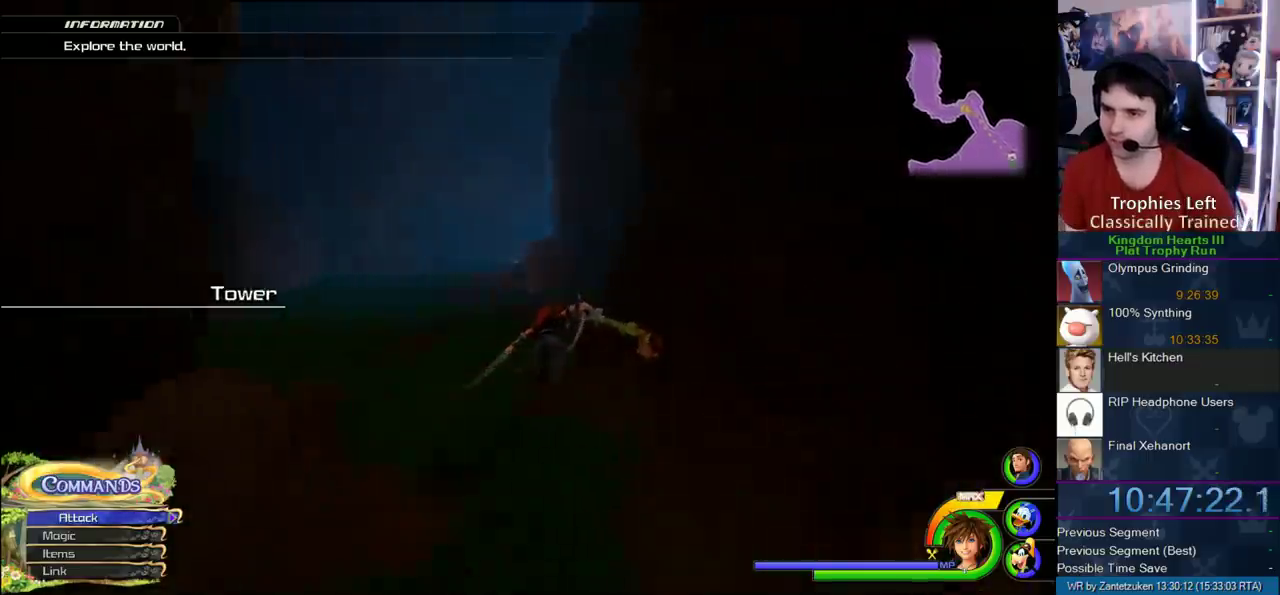
{"buttons": ["CROSS"], "left_stick": "up-left", "right_stick": "center", "events": []}
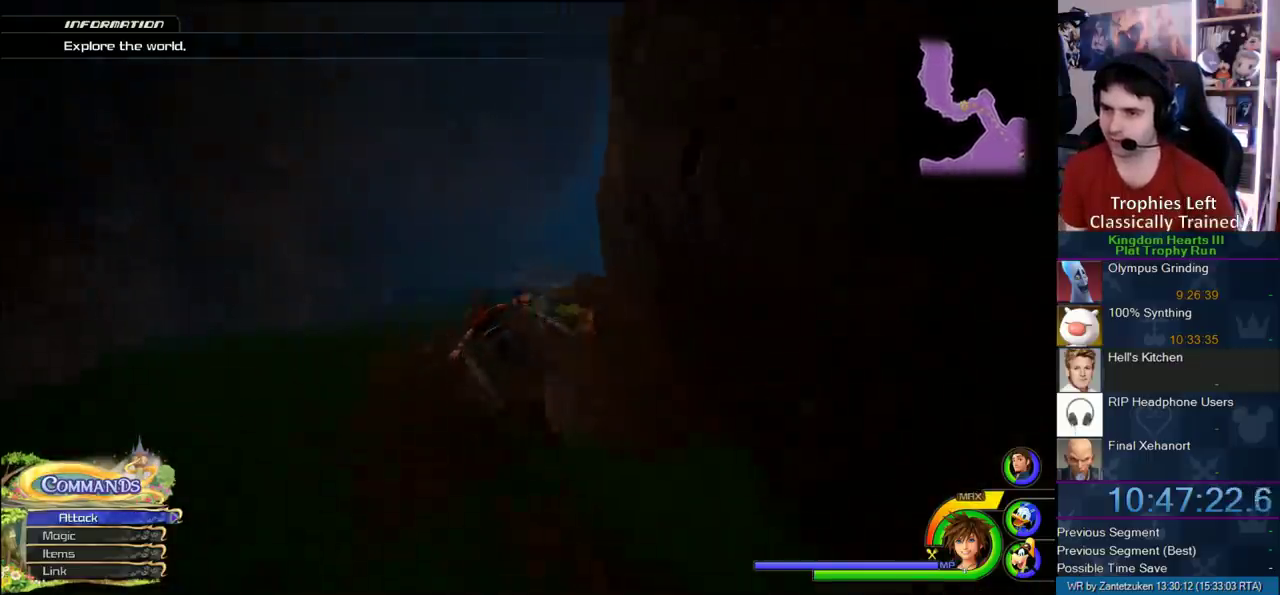
{"buttons": ["CROSS"], "left_stick": "up-right", "right_stick": "center", "events": [[17, "left_stick", "up"], [50, "right_stick", "right"], [117, "left_stick", "up-right"], [267, "right_stick", "center"]]}
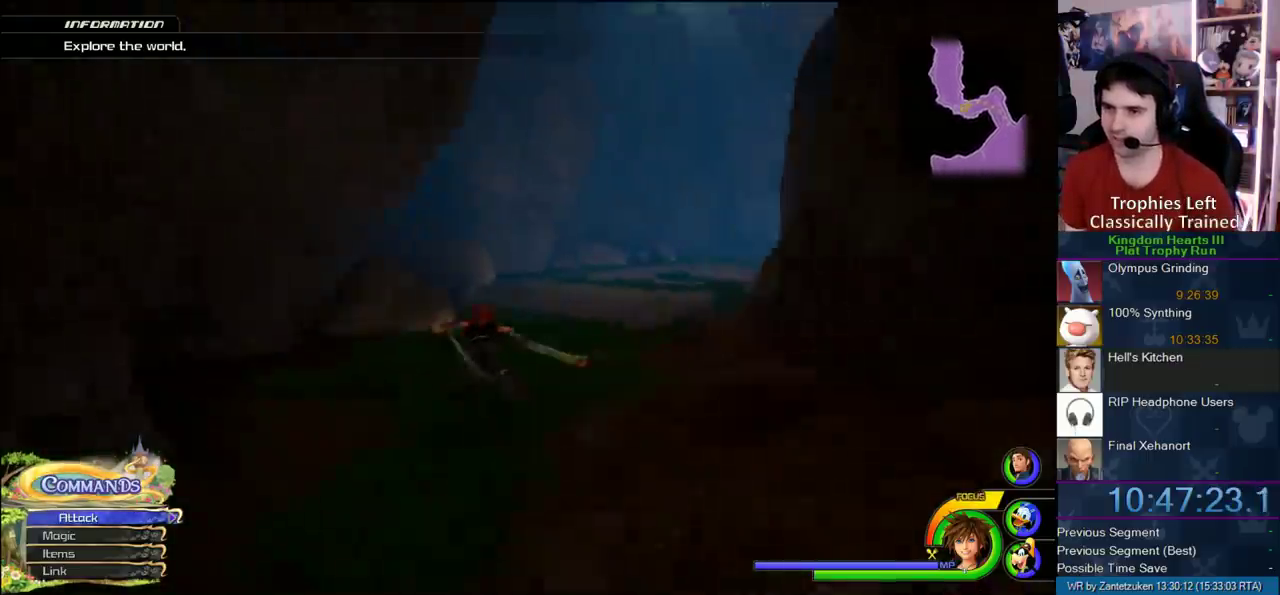
{"buttons": ["CROSS"], "left_stick": "up-right", "right_stick": "left"}
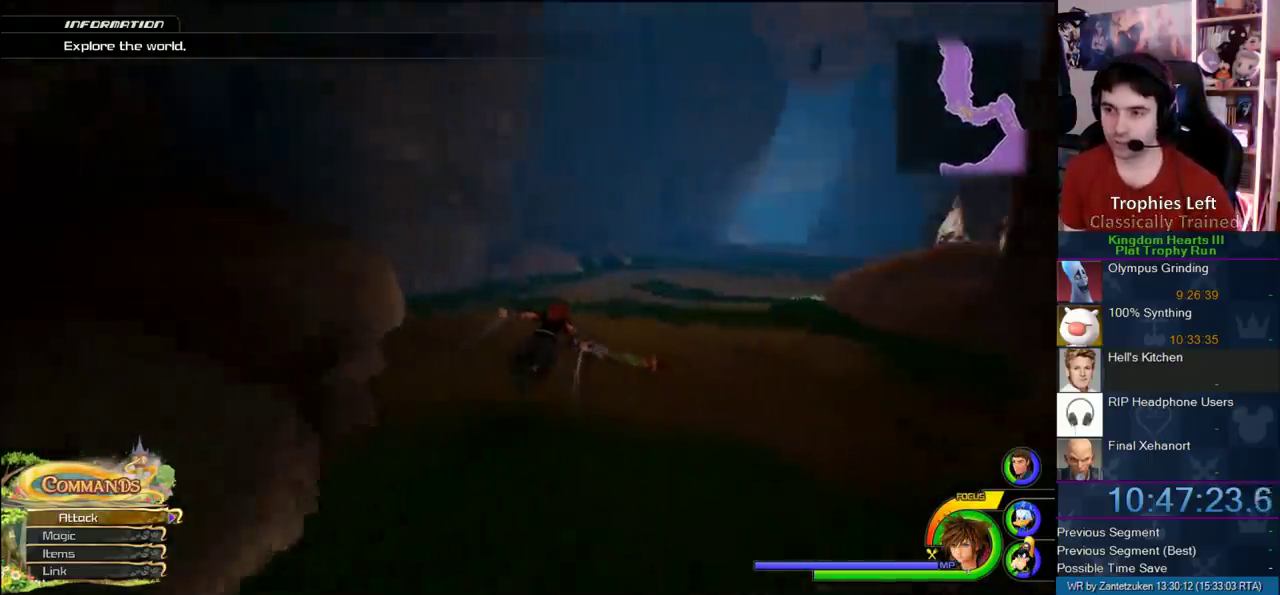
{"buttons": ["CROSS"], "left_stick": "up-left", "right_stick": "center"}
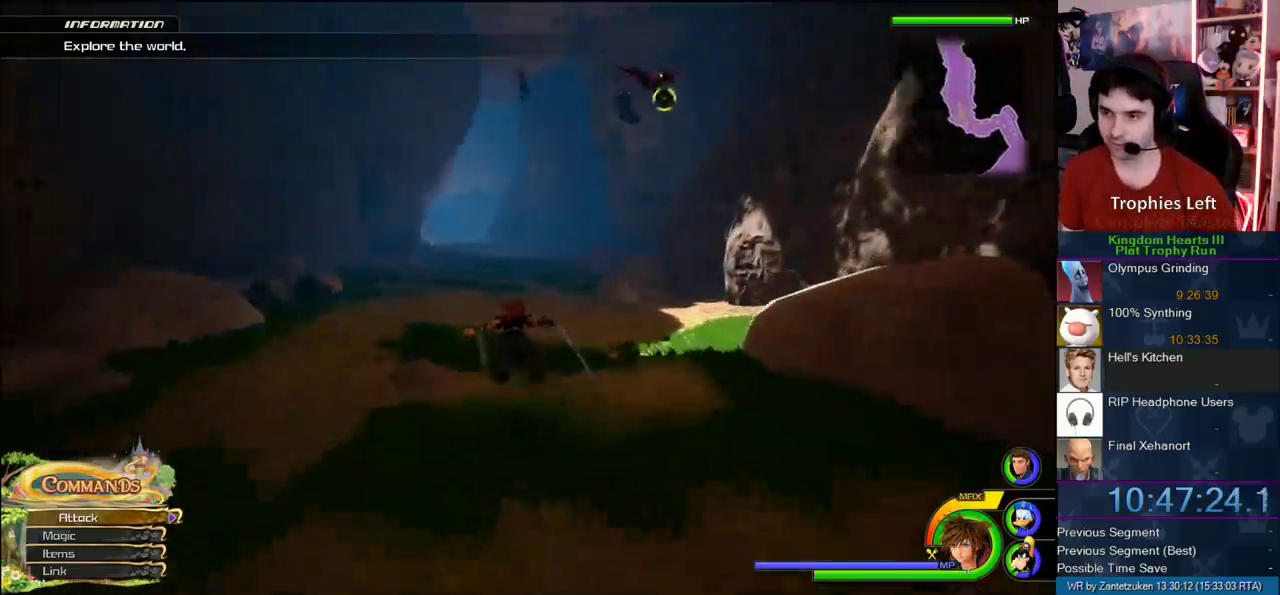
{"buttons": ["CROSS"], "left_stick": "up-left", "right_stick": "center", "events": []}
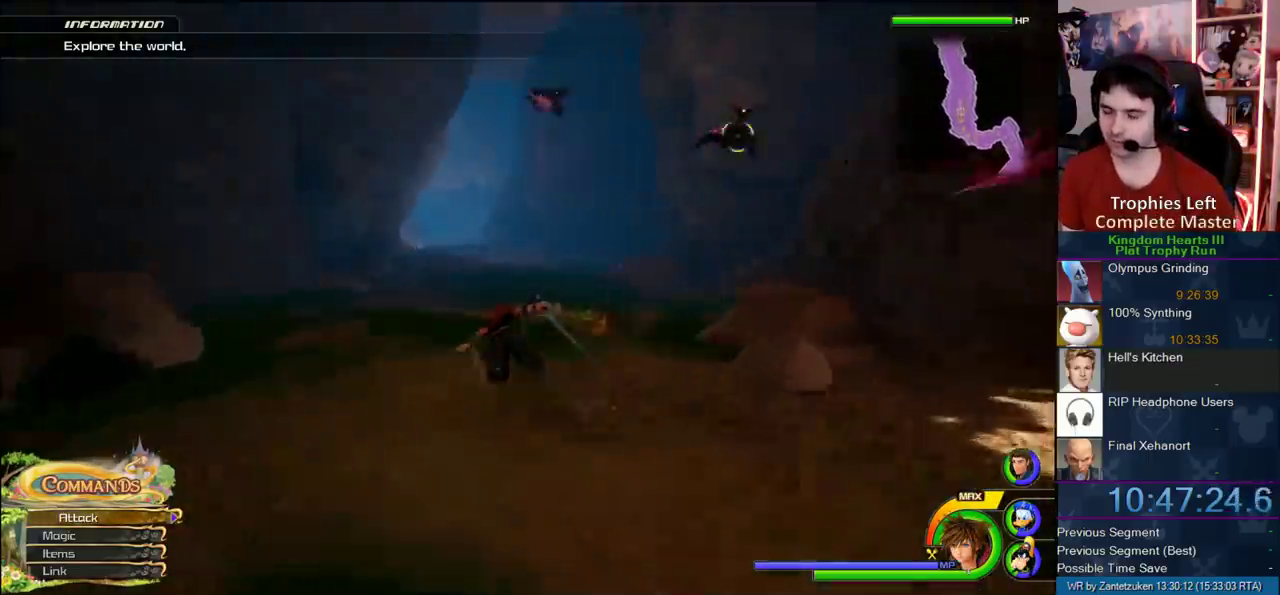
{"buttons": ["CROSS"], "left_stick": "up", "right_stick": "center", "events": [[133, "left_stick", "up"]]}
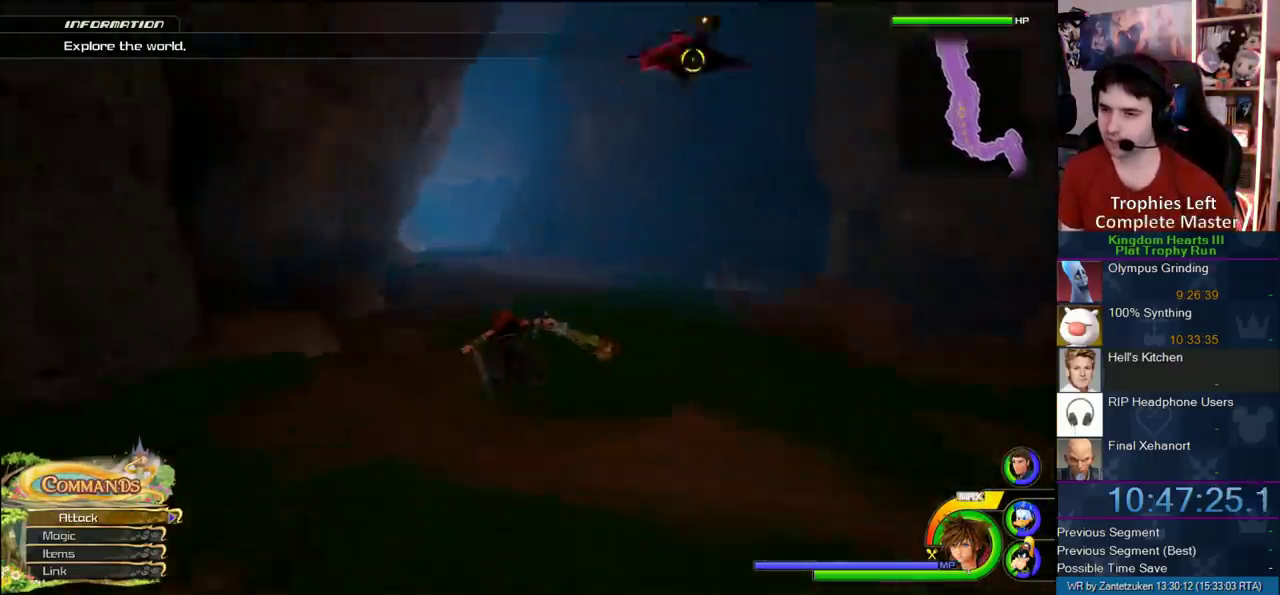
{"buttons": ["CROSS"], "left_stick": "up", "right_stick": "center", "events": [[33, "left_stick", "up-left"], [167, "right_stick", "left"], [283, "right_stick", "center"], [450, "left_stick", "up"]]}
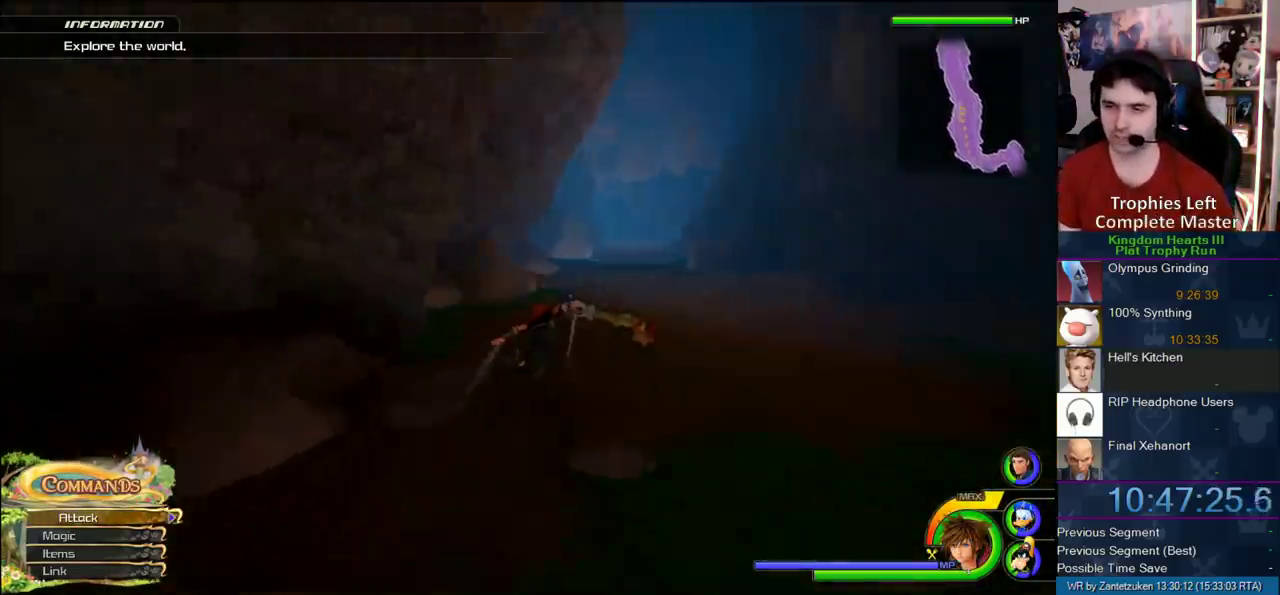
{"buttons": ["CROSS"], "left_stick": "up-right", "right_stick": "center", "events": [[267, "left_stick", "up-right"]]}
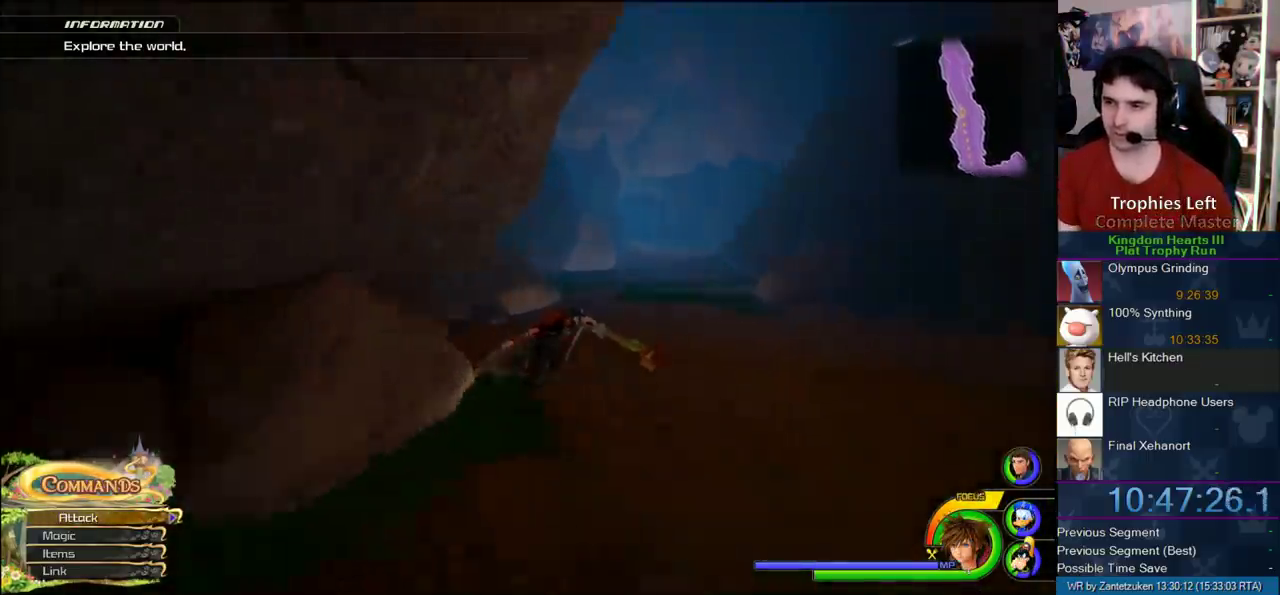
{"buttons": ["CROSS"], "left_stick": "up", "right_stick": "center", "events": [[350, "left_stick", "up"]]}